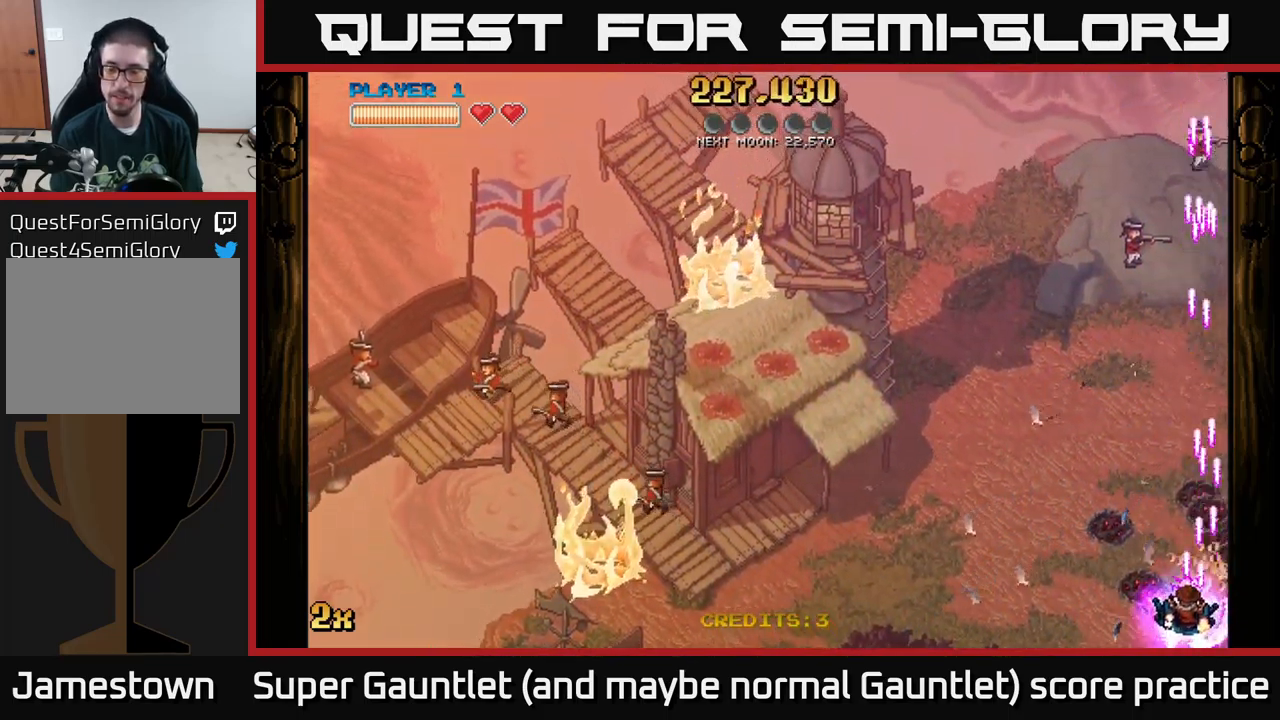
Gameplay with a controller (Xbox layout); each line is a JSON object with the inputs held at the frame after it. "events" lists button and stick changes between this image and that frame as [ms after this image, input, new state], when the widget could be followed in between.
{"buttons": ["A"], "left_stick": "up-left", "right_stick": "center", "events": [[150, "left_stick", "up-left"], [217, "X", "down"], [434, "X", "up"]]}
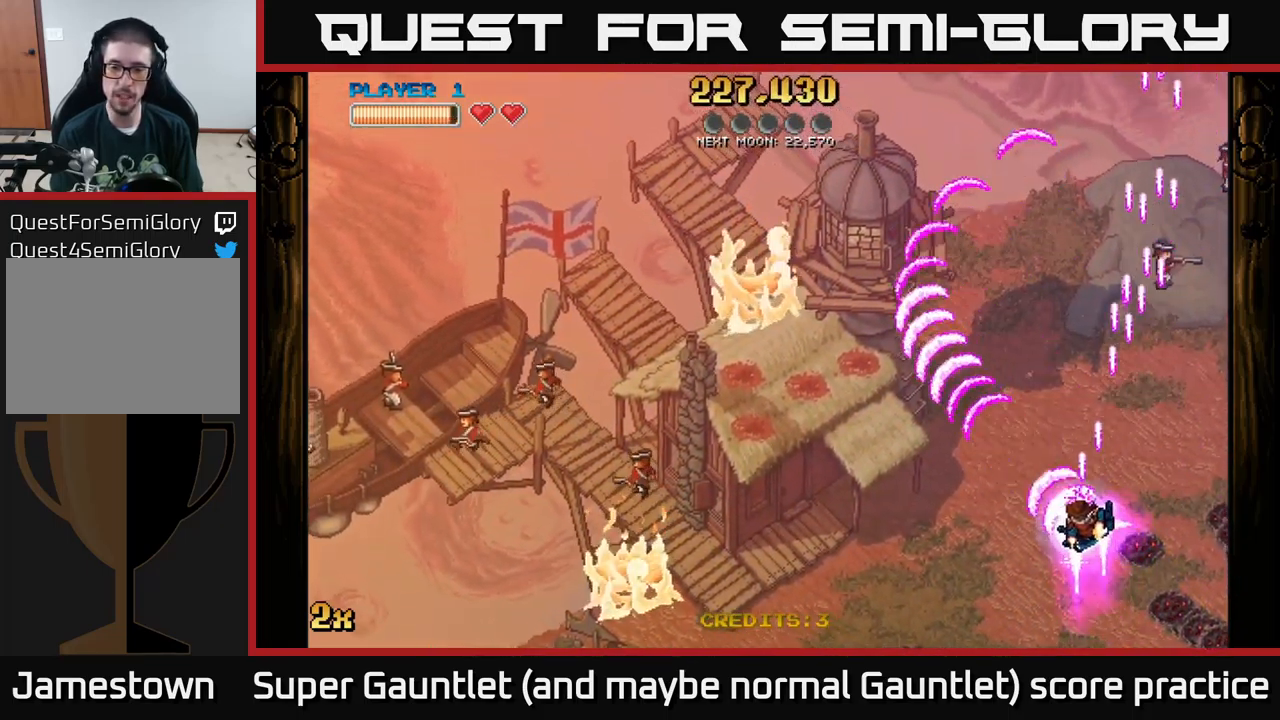
{"buttons": ["A"], "left_stick": "left", "right_stick": "center", "events": [[84, "left_stick", "left"]]}
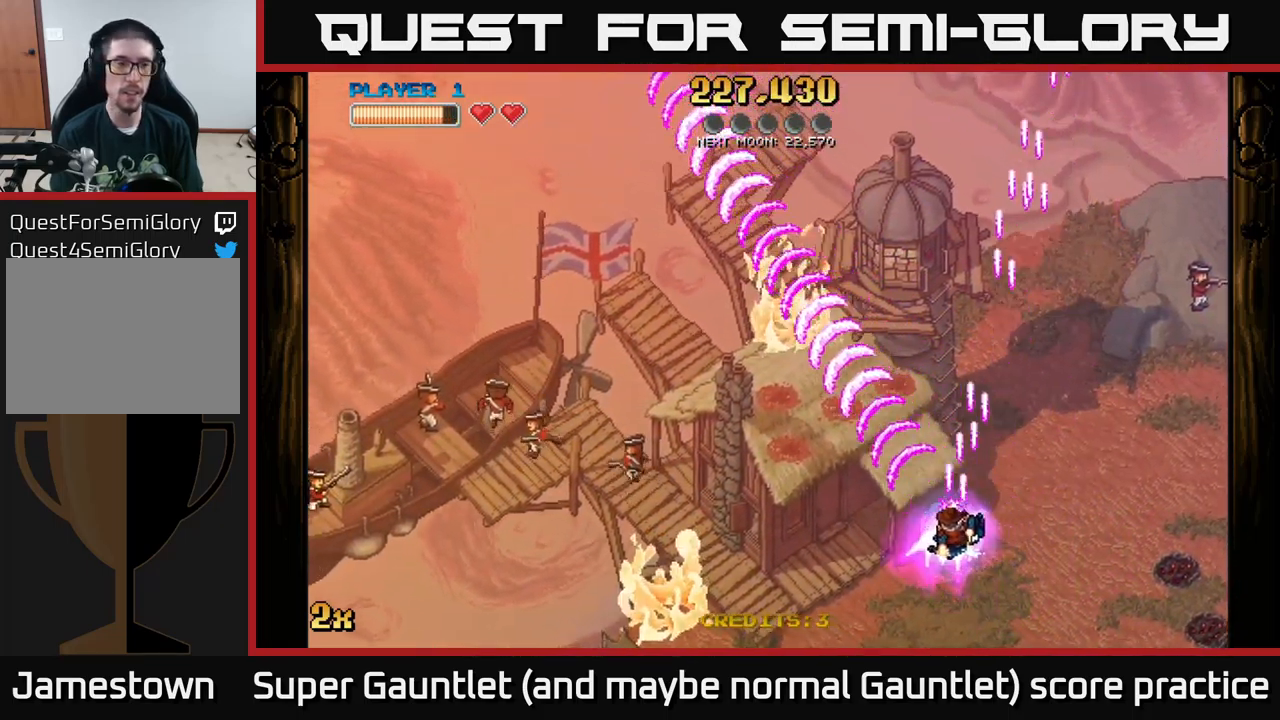
{"buttons": ["A"], "left_stick": "left", "right_stick": "center", "events": []}
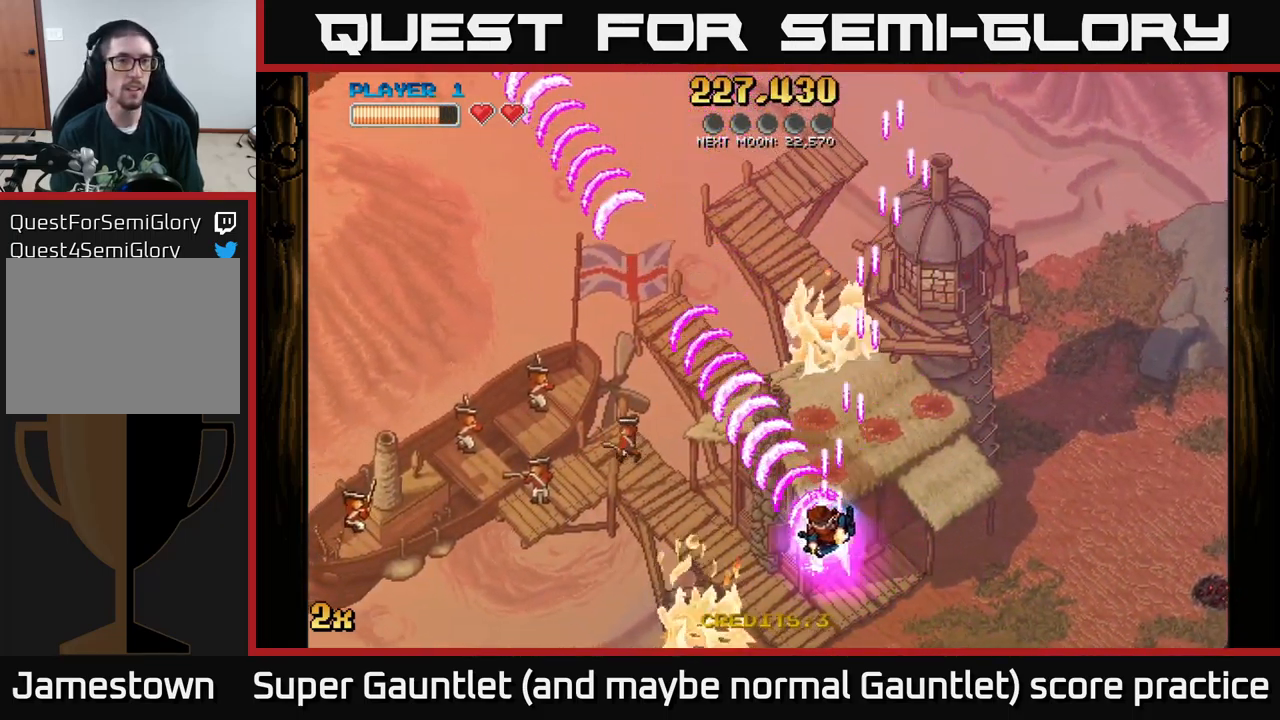
{"buttons": ["A"], "left_stick": "left", "right_stick": "center", "events": []}
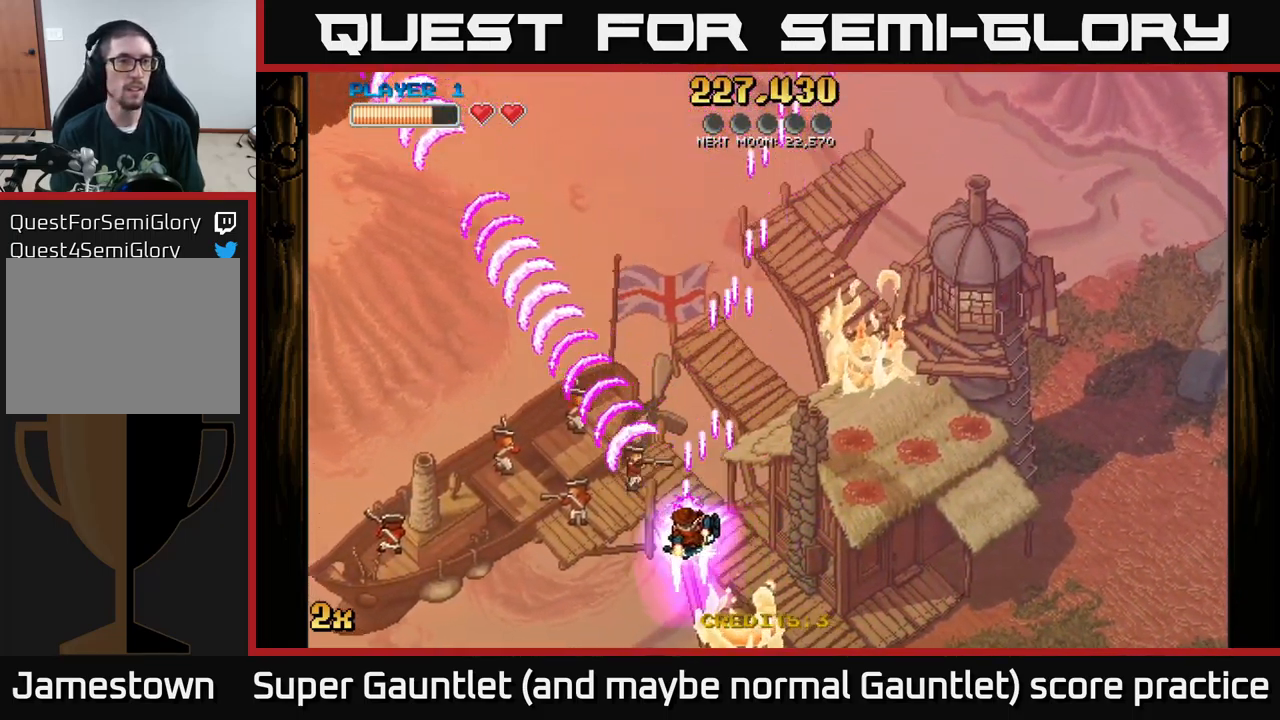
{"buttons": ["A"], "left_stick": "left", "right_stick": "center", "events": []}
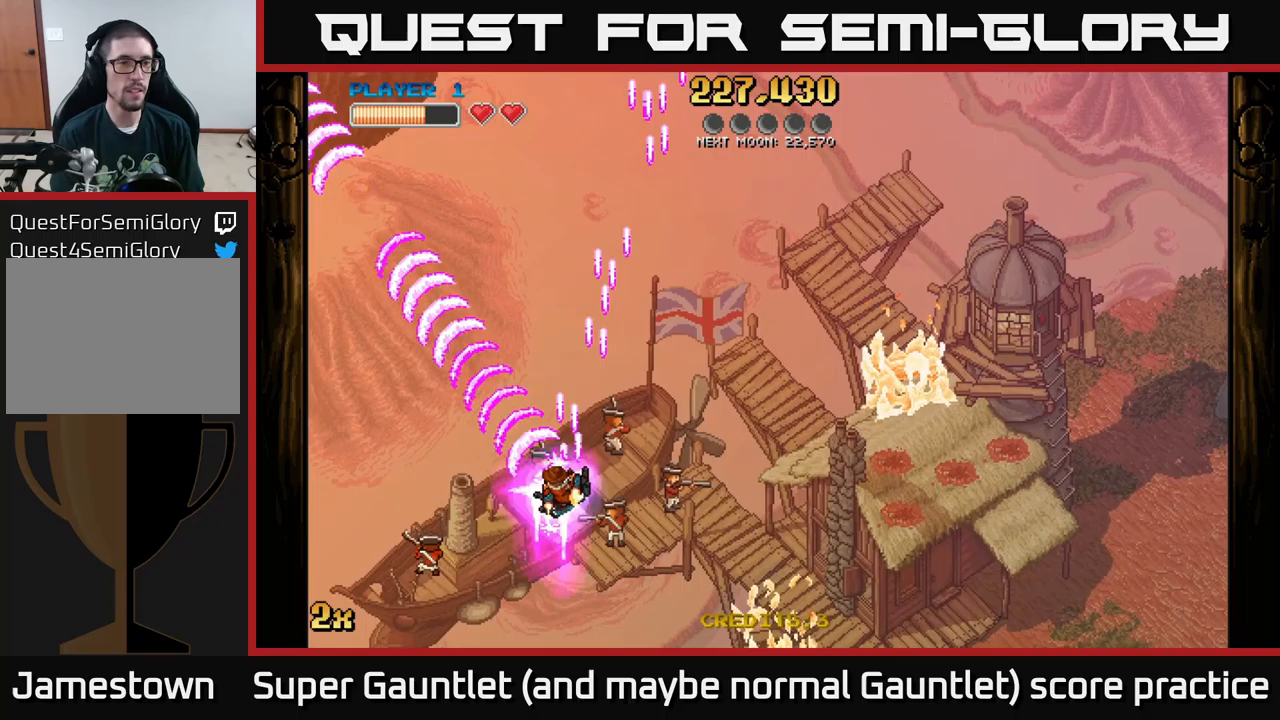
{"buttons": ["A"], "left_stick": "up-left", "right_stick": "center", "events": [[83, "left_stick", "up-left"]]}
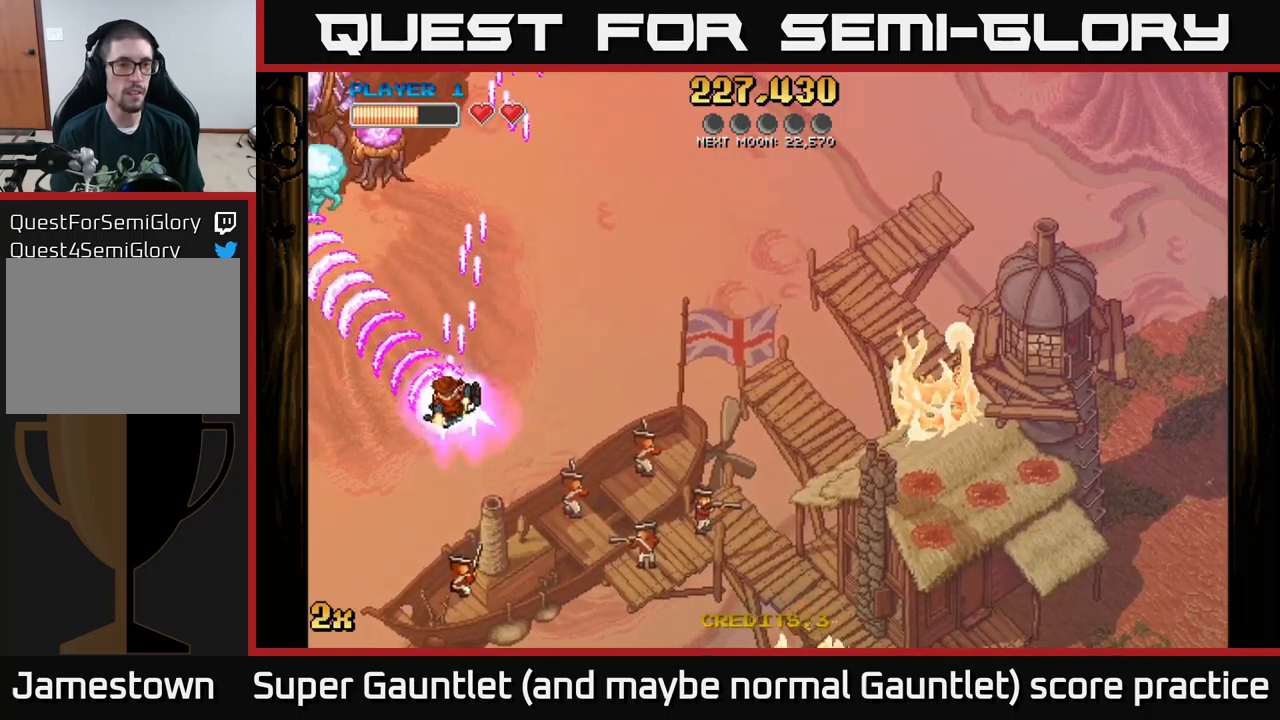
{"buttons": ["A"], "left_stick": "down", "right_stick": "center", "events": [[17, "X", "down"], [17, "left_stick", "up"], [183, "X", "up"], [417, "left_stick", "down"]]}
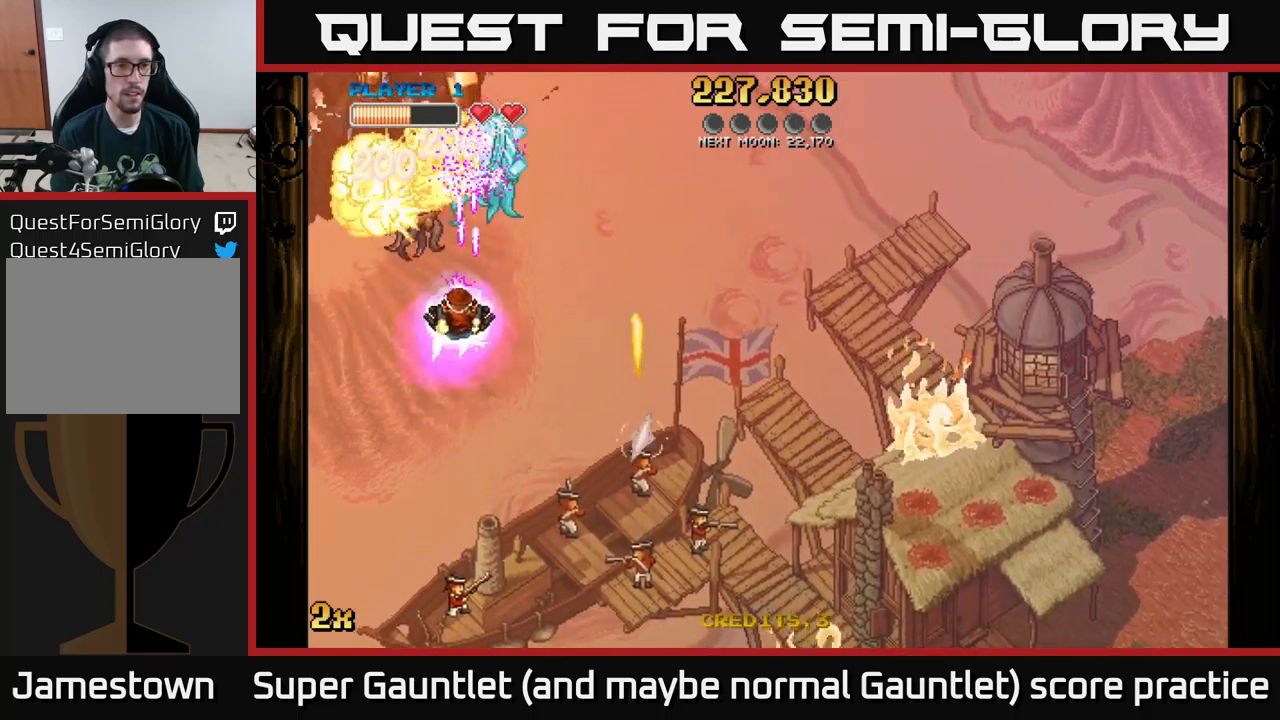
{"buttons": ["A"], "left_stick": "down-right", "right_stick": "center", "events": [[50, "left_stick", "down-right"], [250, "left_stick", "center"], [383, "left_stick", "right"], [433, "left_stick", "down-right"]]}
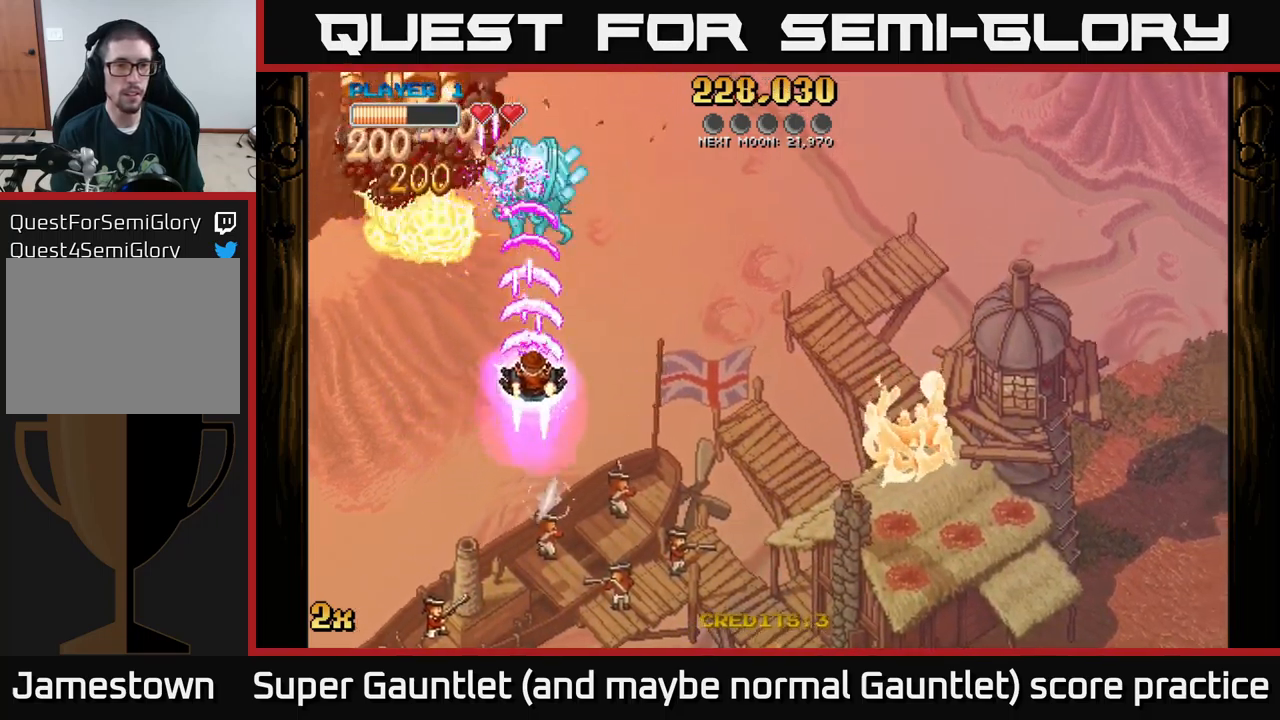
{"buttons": ["A"], "left_stick": "up-left", "right_stick": "center", "events": [[50, "left_stick", "down"], [233, "left_stick", "left"], [483, "left_stick", "up-left"]]}
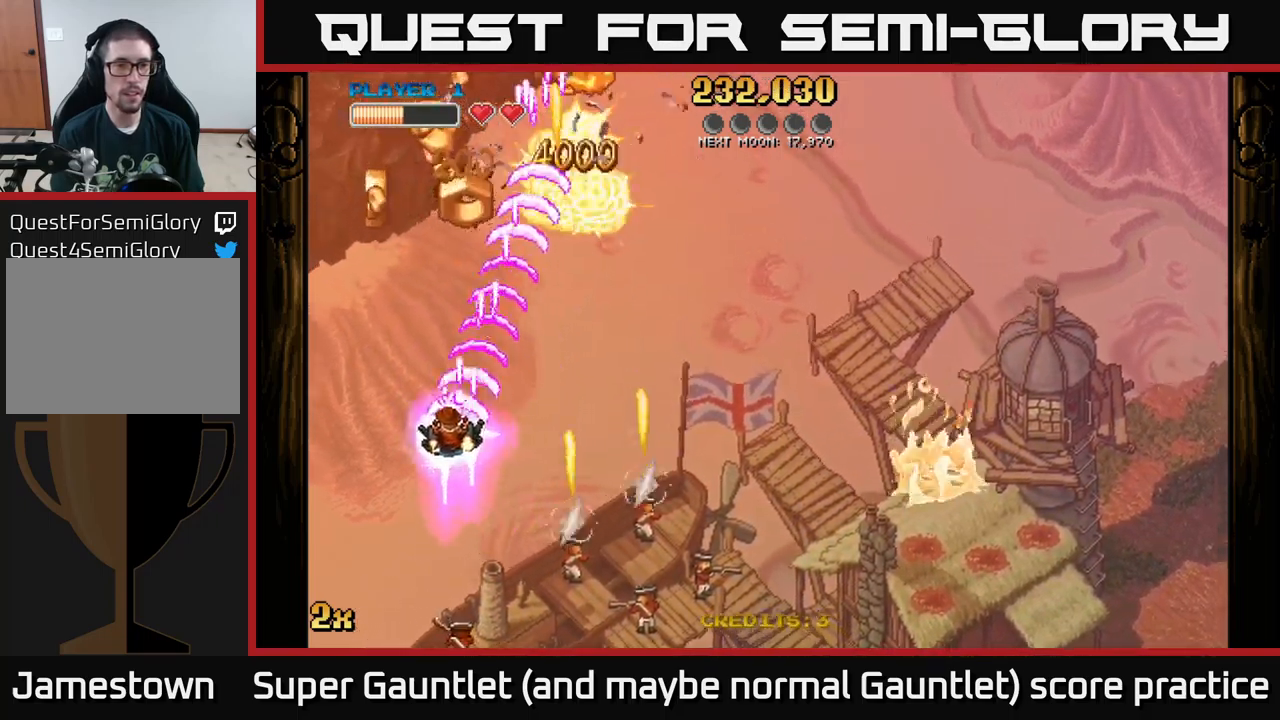
{"buttons": ["A"], "left_stick": "down", "right_stick": "center", "events": [[167, "left_stick", "up"], [467, "left_stick", "down"]]}
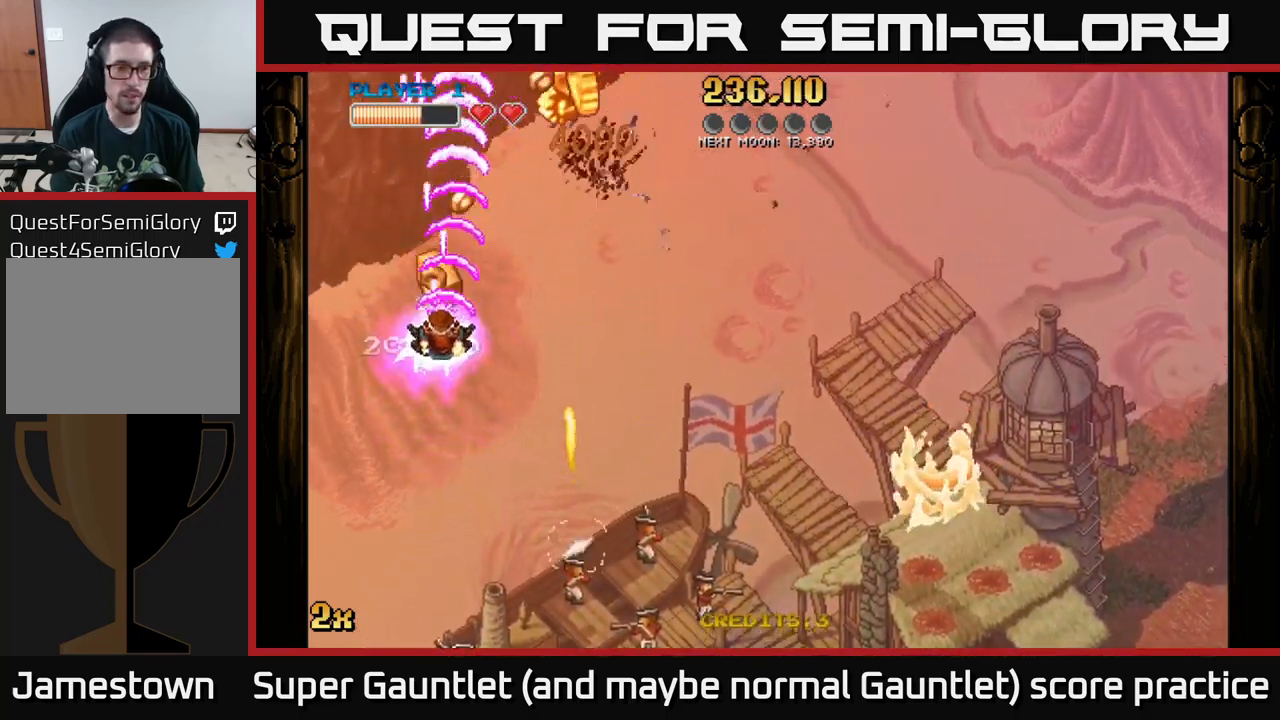
{"buttons": ["A"], "left_stick": "up-right", "right_stick": "center", "events": [[300, "left_stick", "up-right"], [333, "X", "down"], [467, "X", "up"]]}
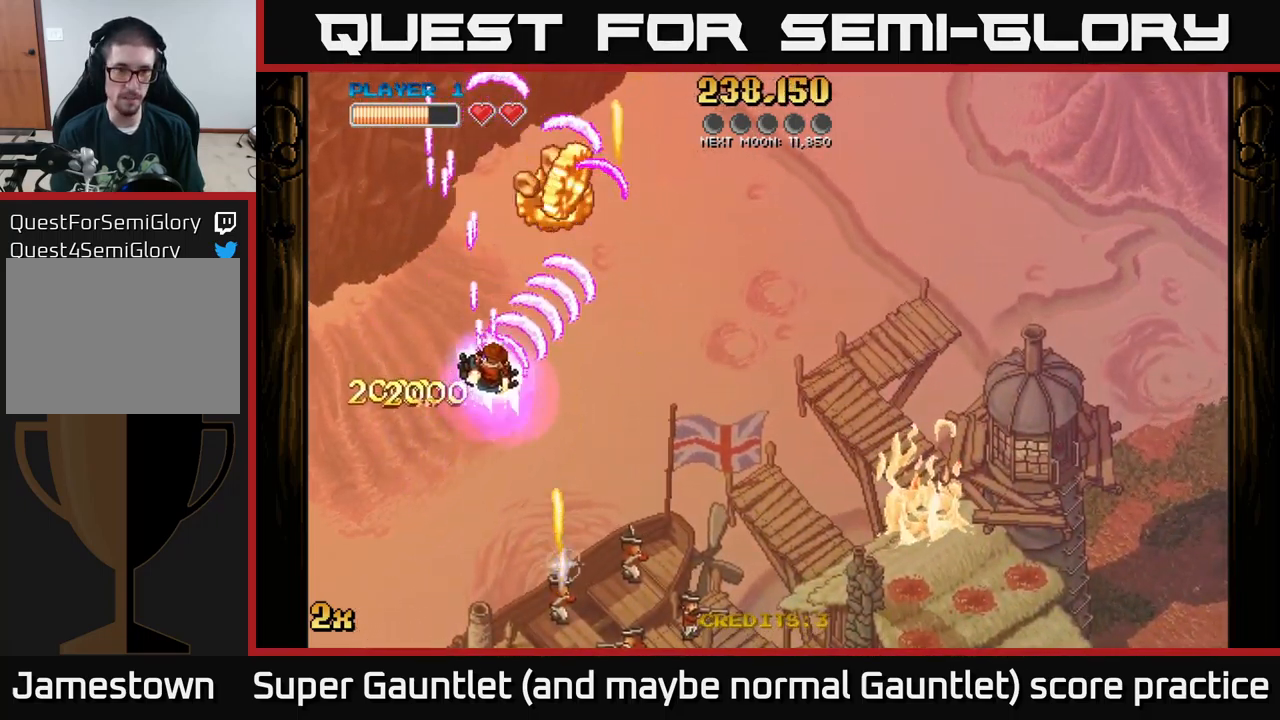
{"buttons": ["A"], "left_stick": "down", "right_stick": "center", "events": [[133, "left_stick", "down"]]}
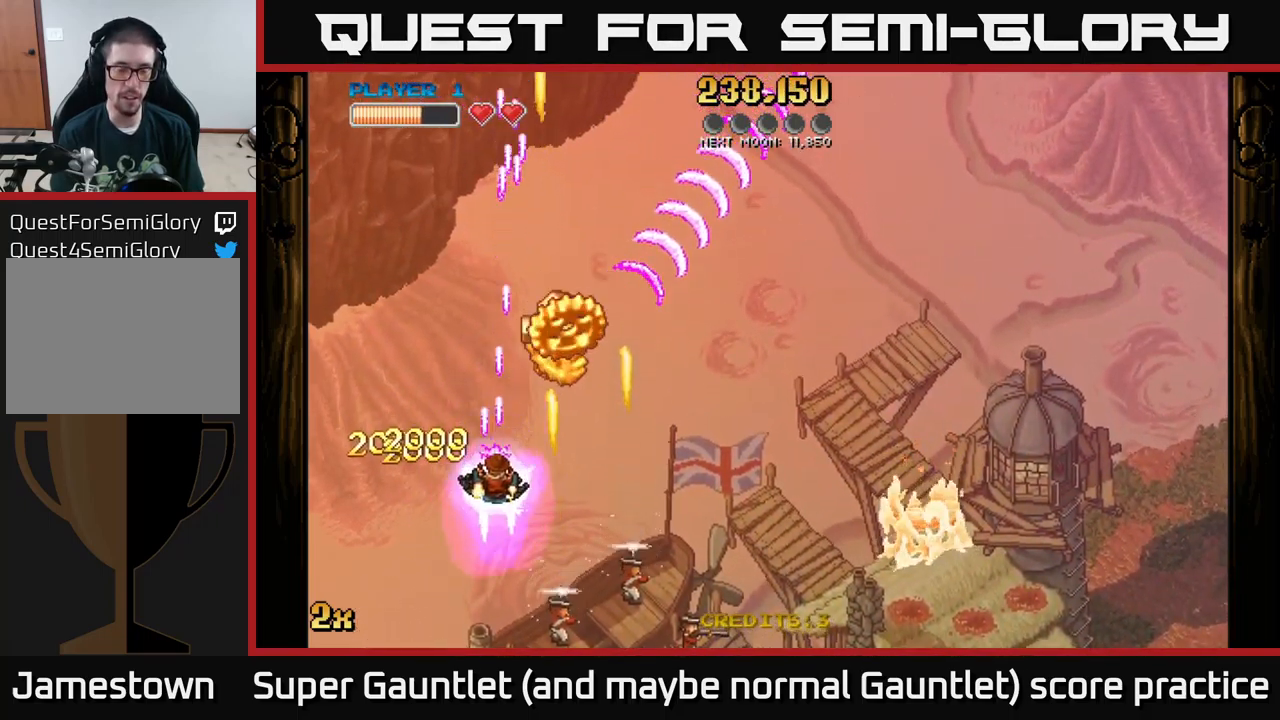
{"buttons": ["A"], "left_stick": "down-right", "right_stick": "center", "events": [[400, "left_stick", "down-right"]]}
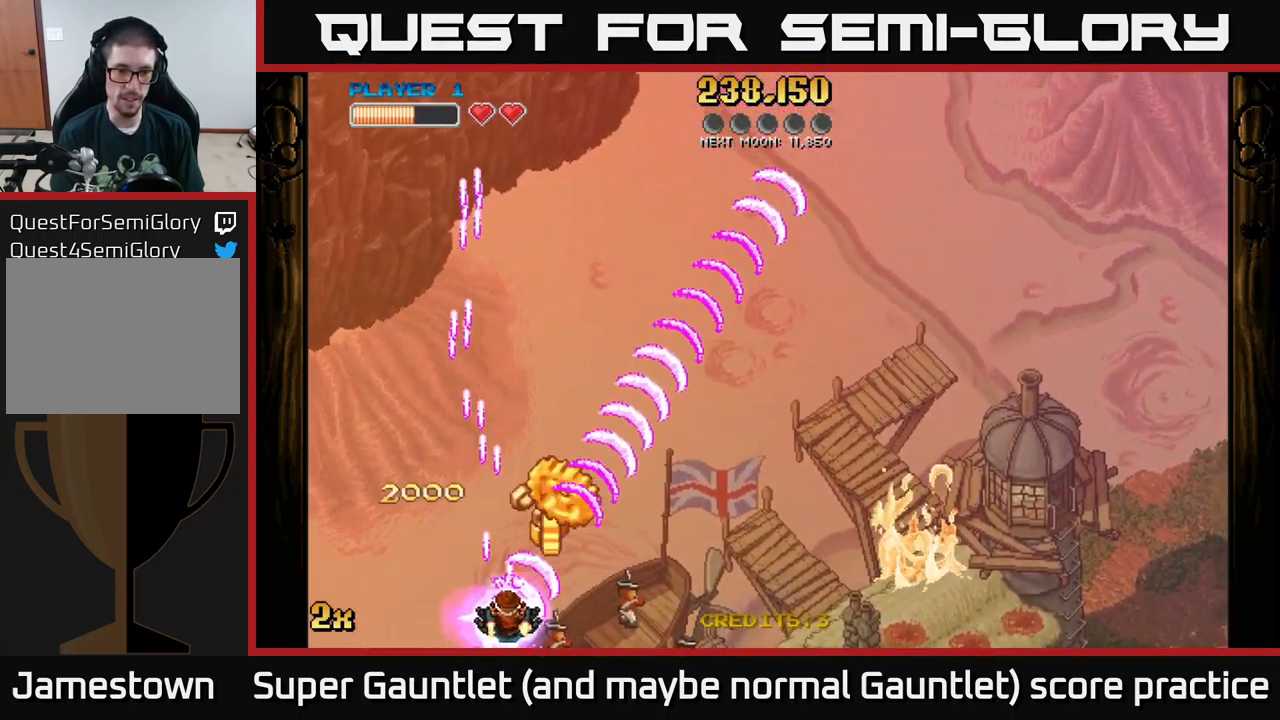
{"buttons": ["A"], "left_stick": "up-right", "right_stick": "center", "events": [[83, "left_stick", "up-right"]]}
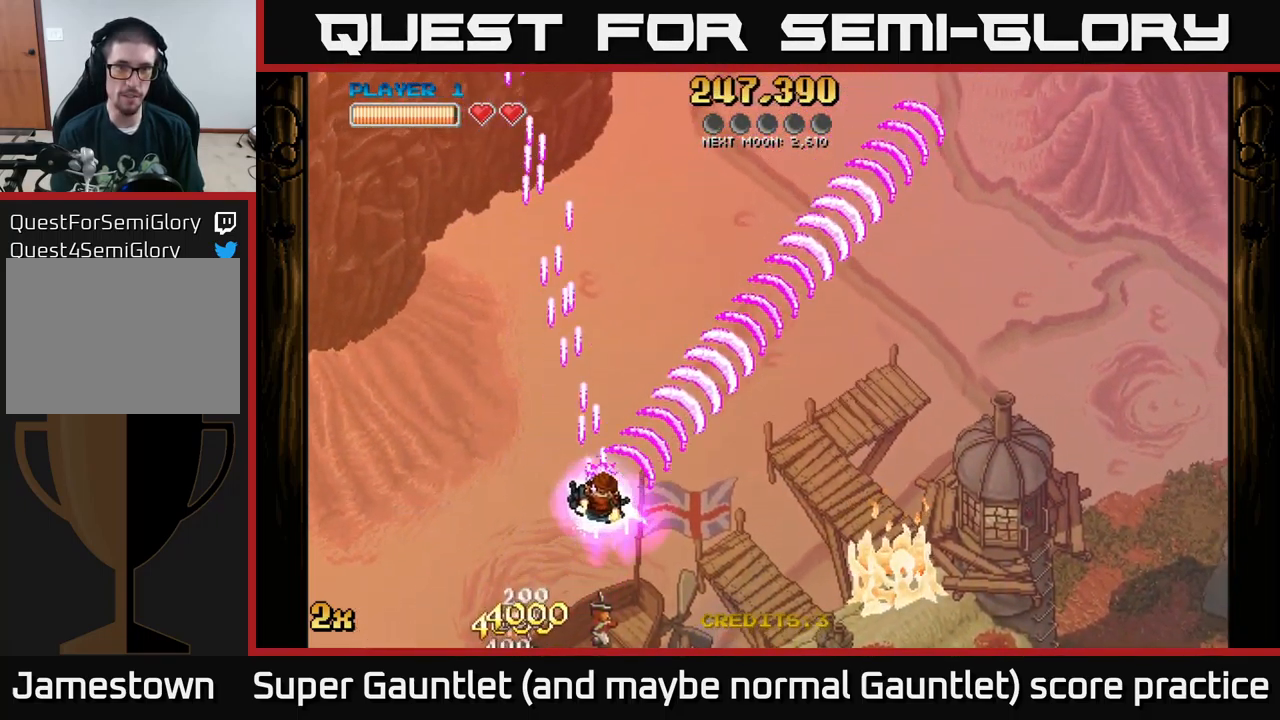
{"buttons": ["A"], "left_stick": "up-right", "right_stick": "center", "events": []}
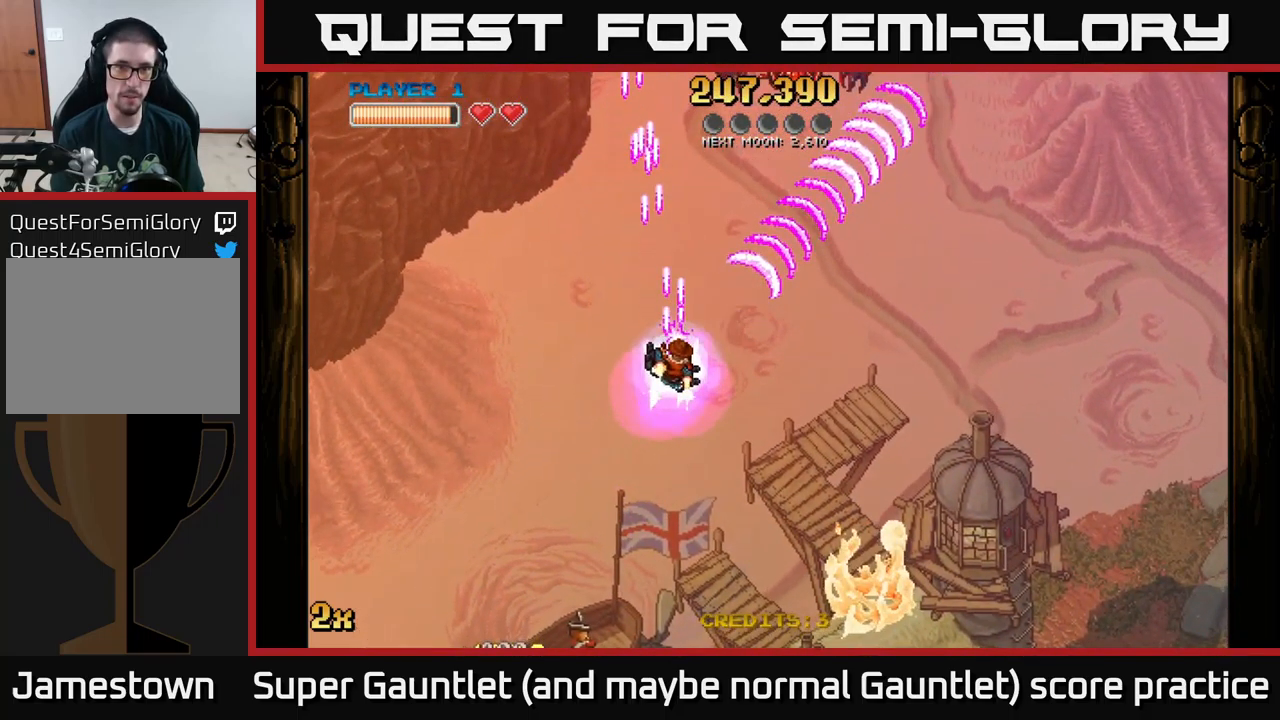
{"buttons": ["A"], "left_stick": "down", "right_stick": "center", "events": [[466, "left_stick", "down"]]}
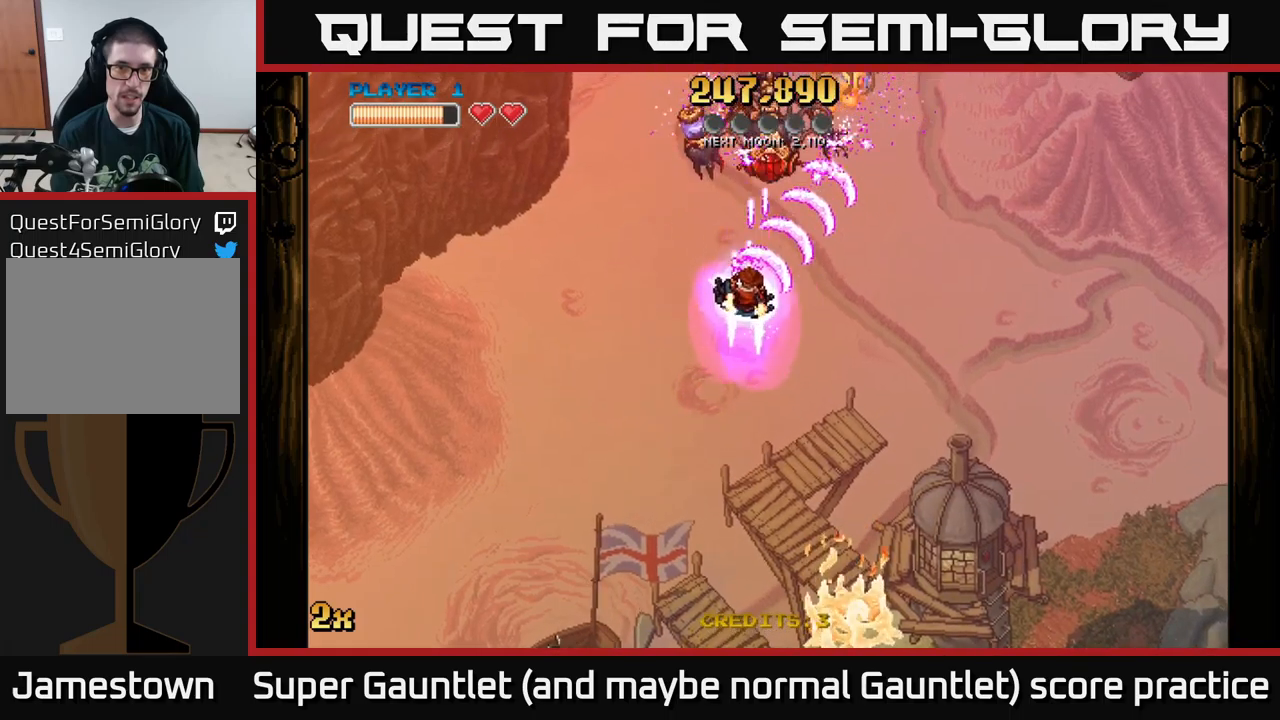
{"buttons": ["A"], "left_stick": "up", "right_stick": "center", "events": [[33, "left_stick", "down-left"], [83, "left_stick", "left"], [200, "left_stick", "up-left"], [367, "left_stick", "up"]]}
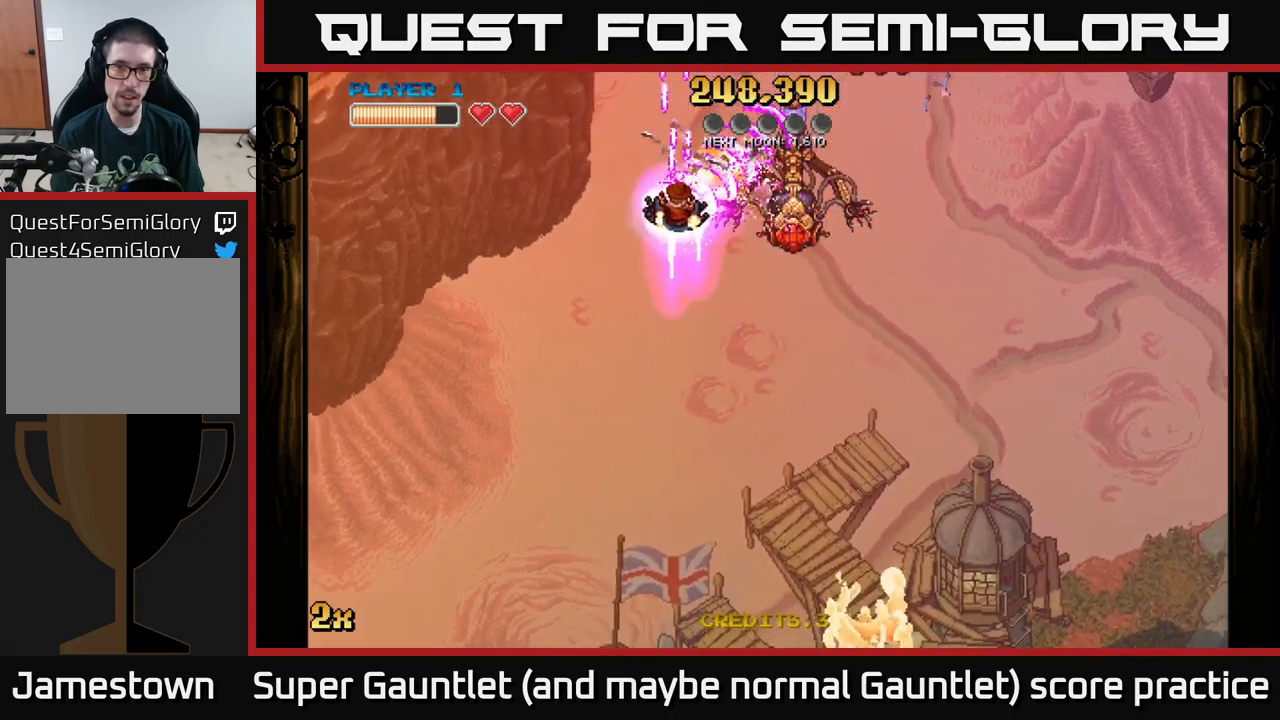
{"buttons": ["A"], "left_stick": "center", "right_stick": "center", "events": [[100, "left_stick", "right"], [200, "left_stick", "down"], [483, "left_stick", "center"]]}
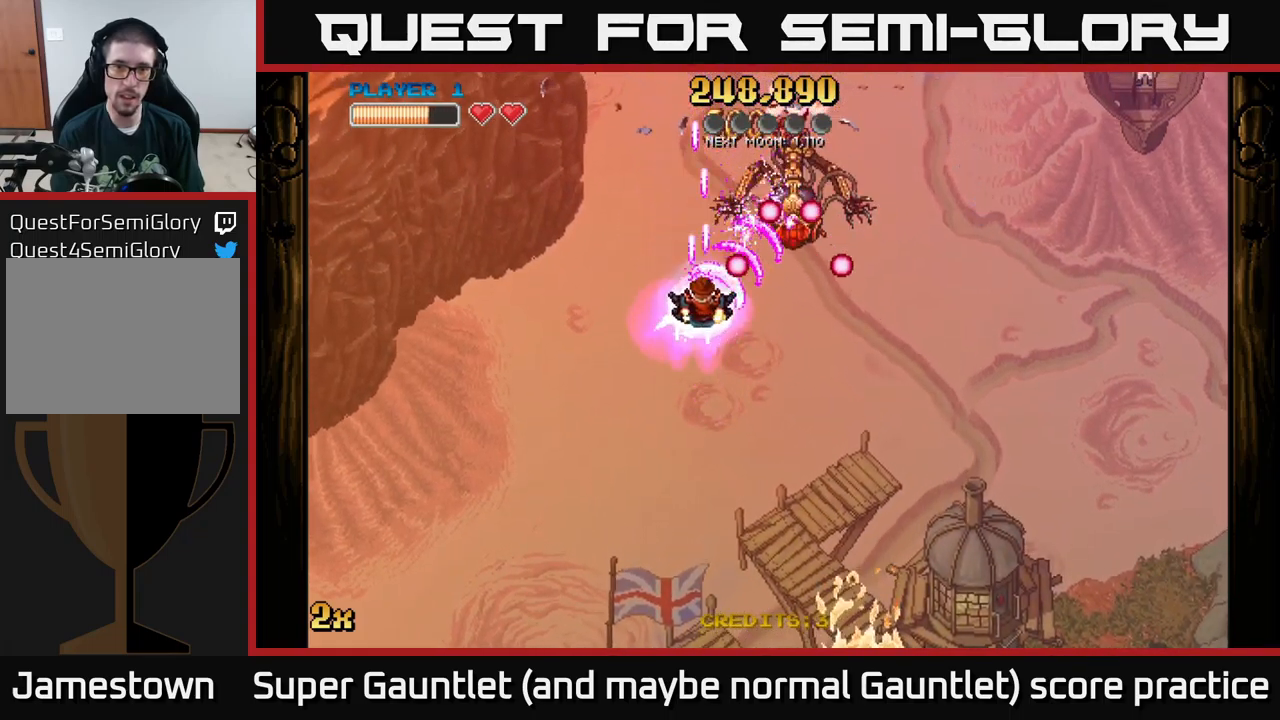
{"buttons": ["A"], "left_stick": "up", "right_stick": "center", "events": [[433, "left_stick", "up"]]}
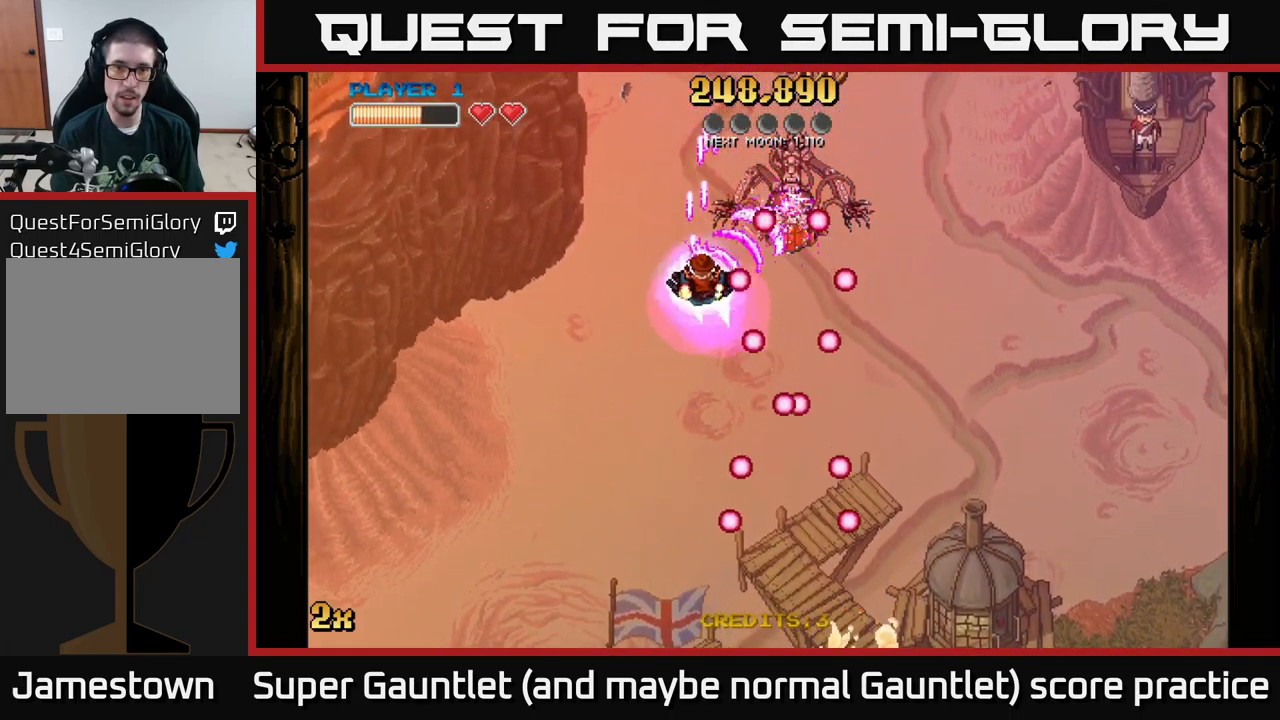
{"buttons": ["A"], "left_stick": "center", "right_stick": "center", "events": [[83, "left_stick", "center"]]}
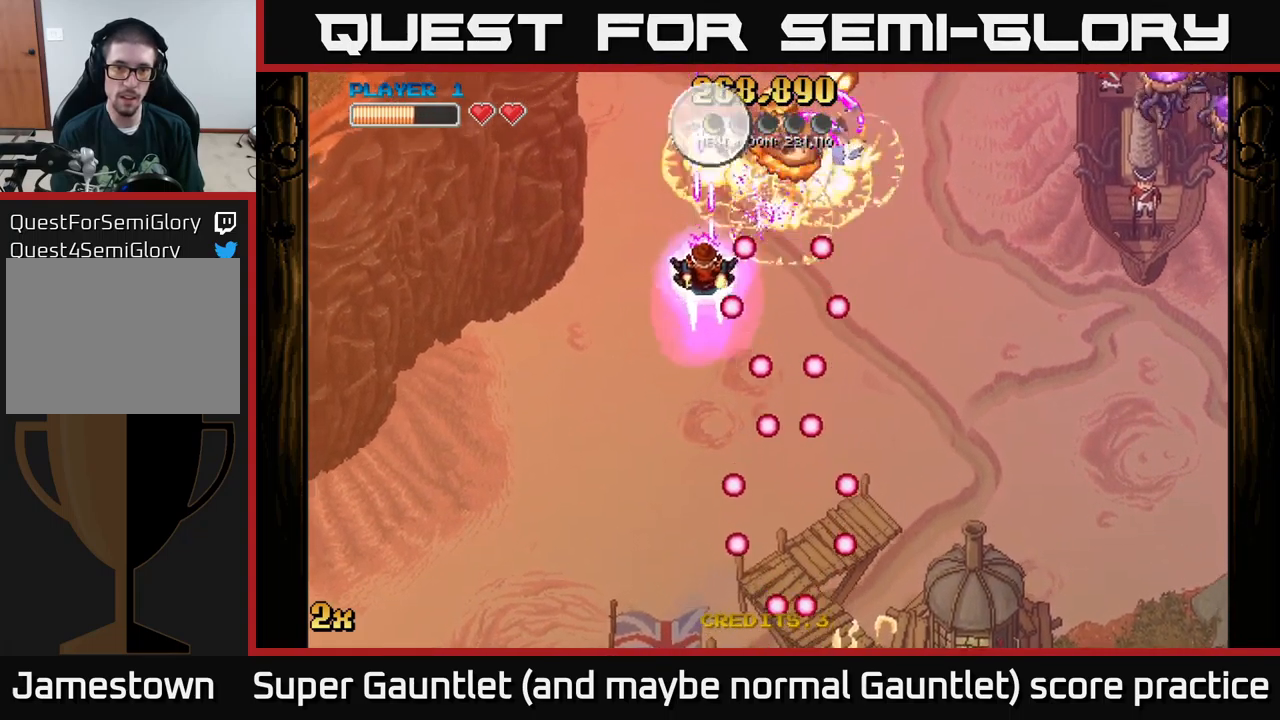
{"buttons": ["A"], "left_stick": "right", "right_stick": "center", "events": [[183, "left_stick", "right"]]}
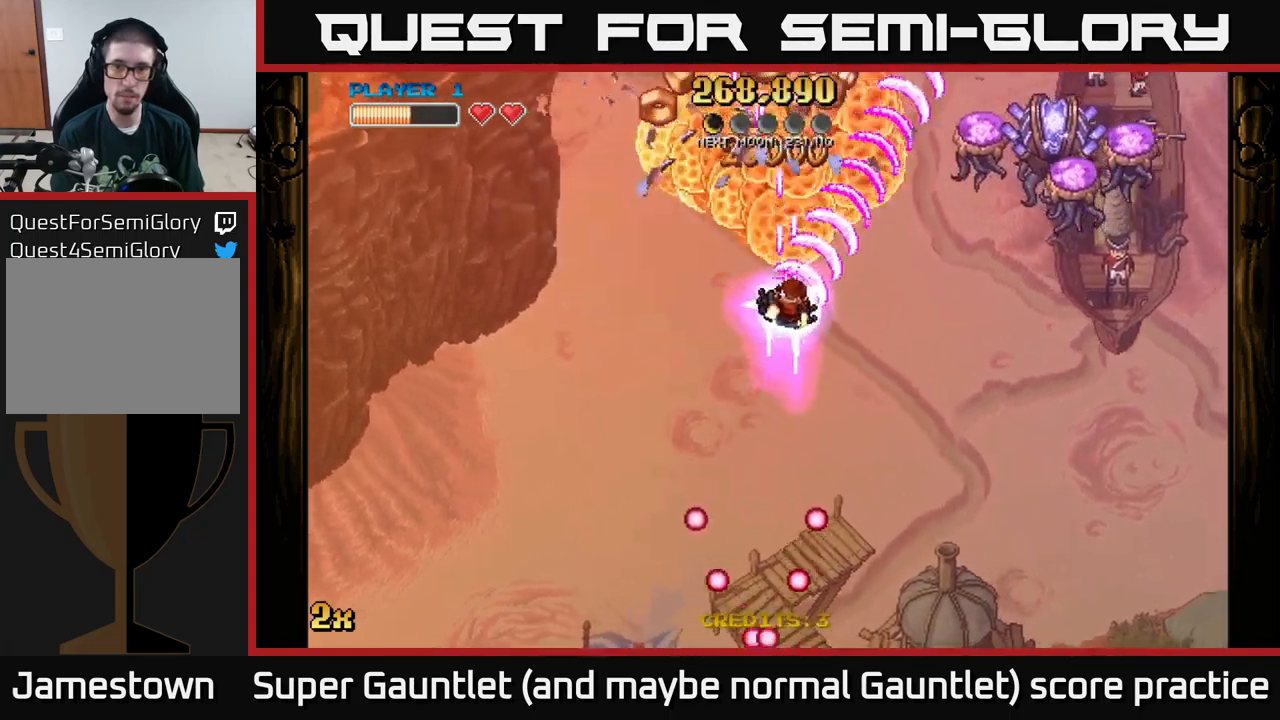
{"buttons": ["A"], "left_stick": "up", "right_stick": "center", "events": [[500, "left_stick", "up"]]}
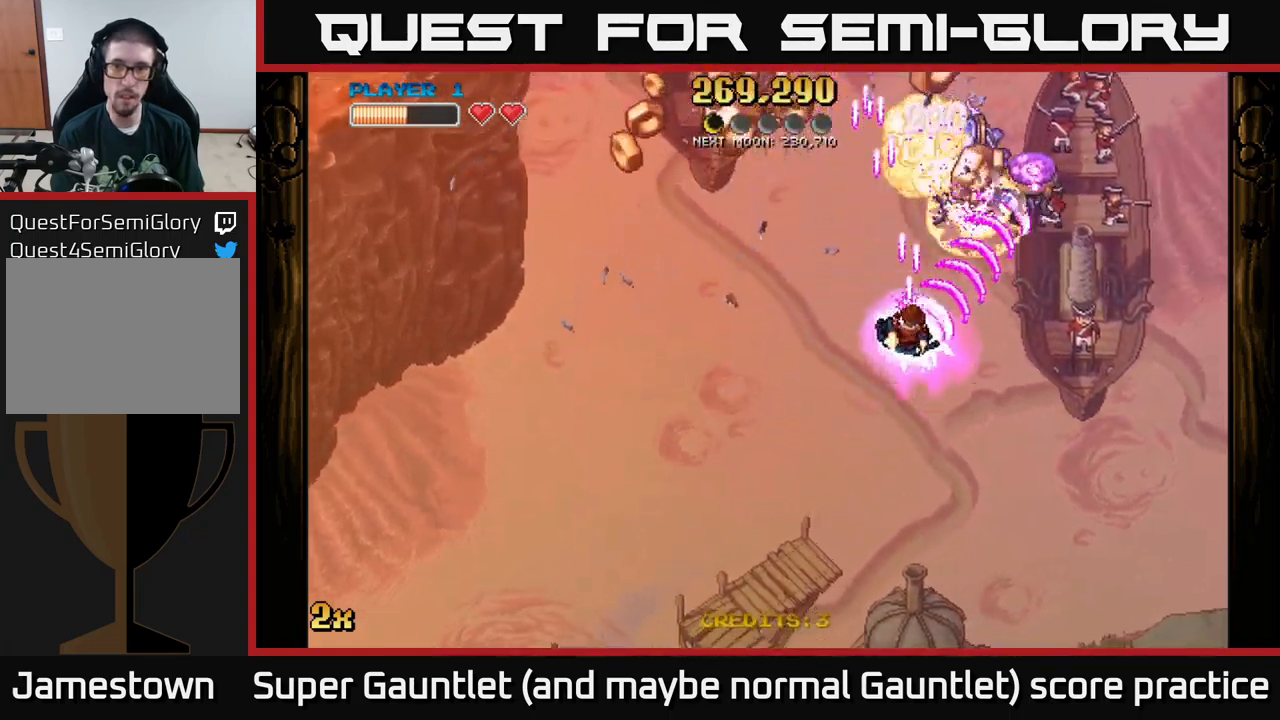
{"buttons": ["A"], "left_stick": "left", "right_stick": "center", "events": [[33, "left_stick", "up-left"], [250, "left_stick", "down-left"], [400, "left_stick", "left"]]}
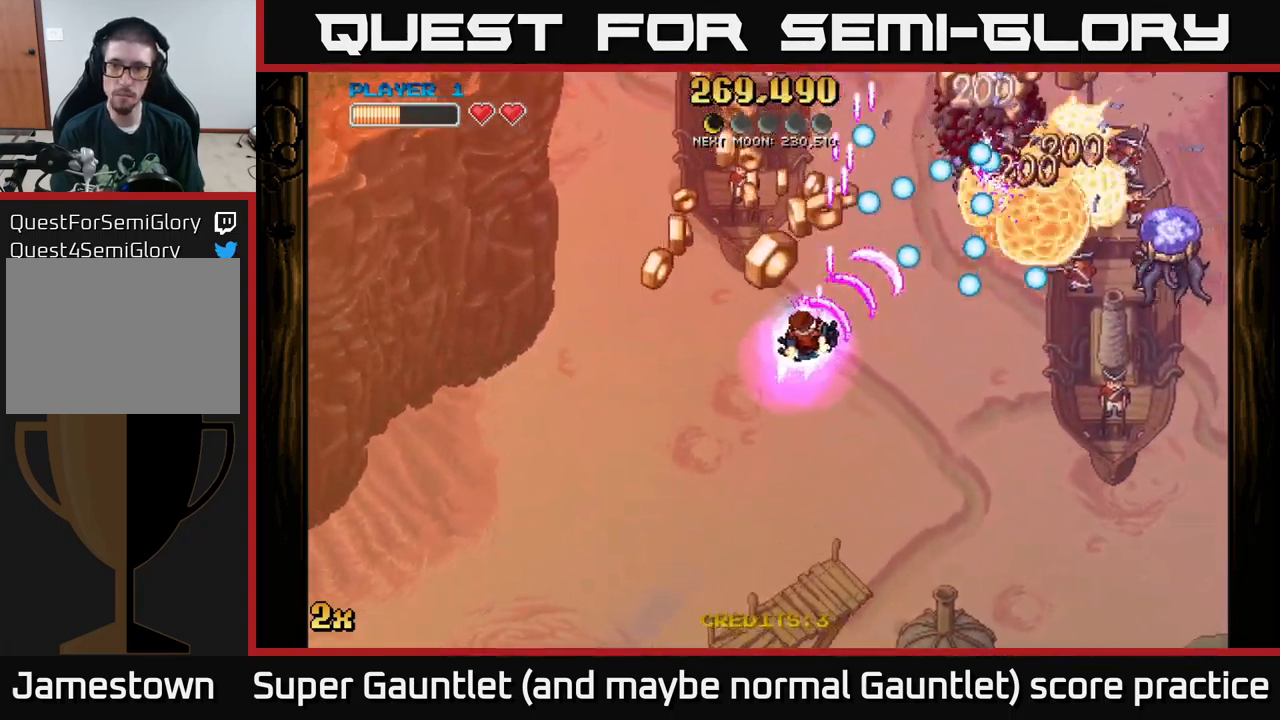
{"buttons": ["A"], "left_stick": "up-right", "right_stick": "center", "events": [[100, "left_stick", "down"], [250, "left_stick", "left"], [317, "left_stick", "up-left"], [467, "left_stick", "up-right"]]}
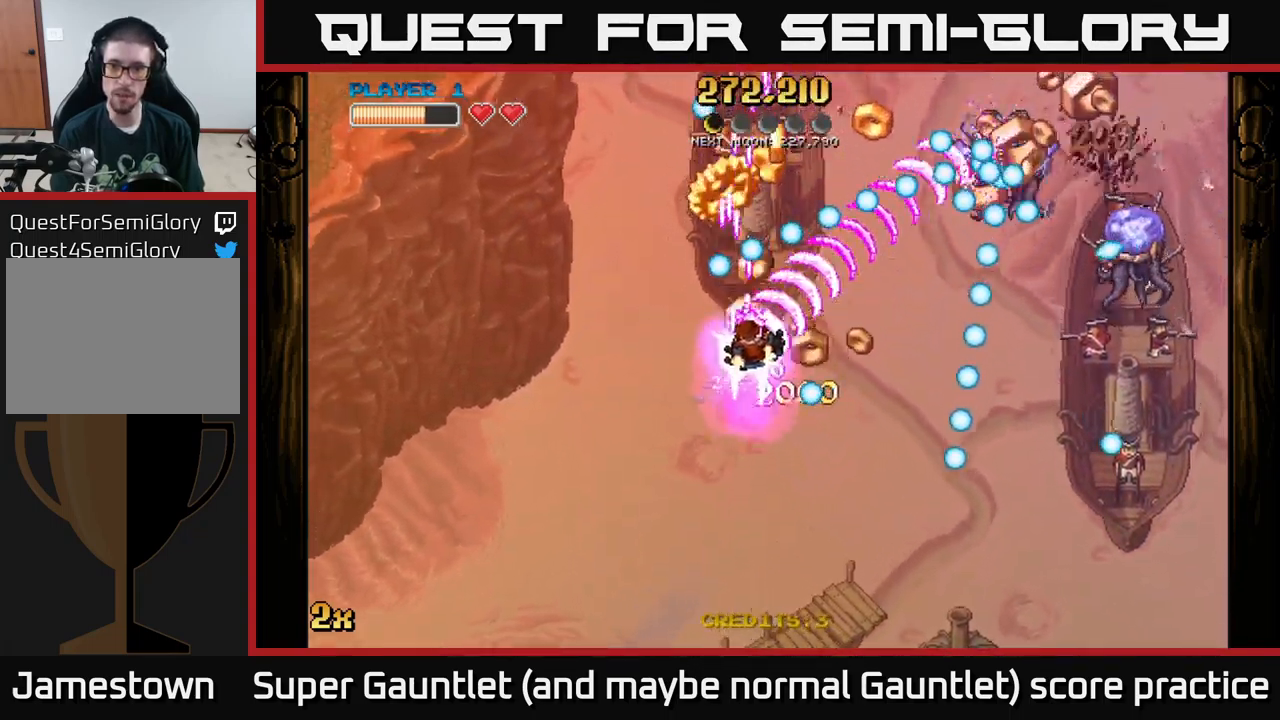
{"buttons": ["A"], "left_stick": "left", "right_stick": "center", "events": [[150, "left_stick", "down-right"], [383, "left_stick", "down-left"], [450, "left_stick", "left"]]}
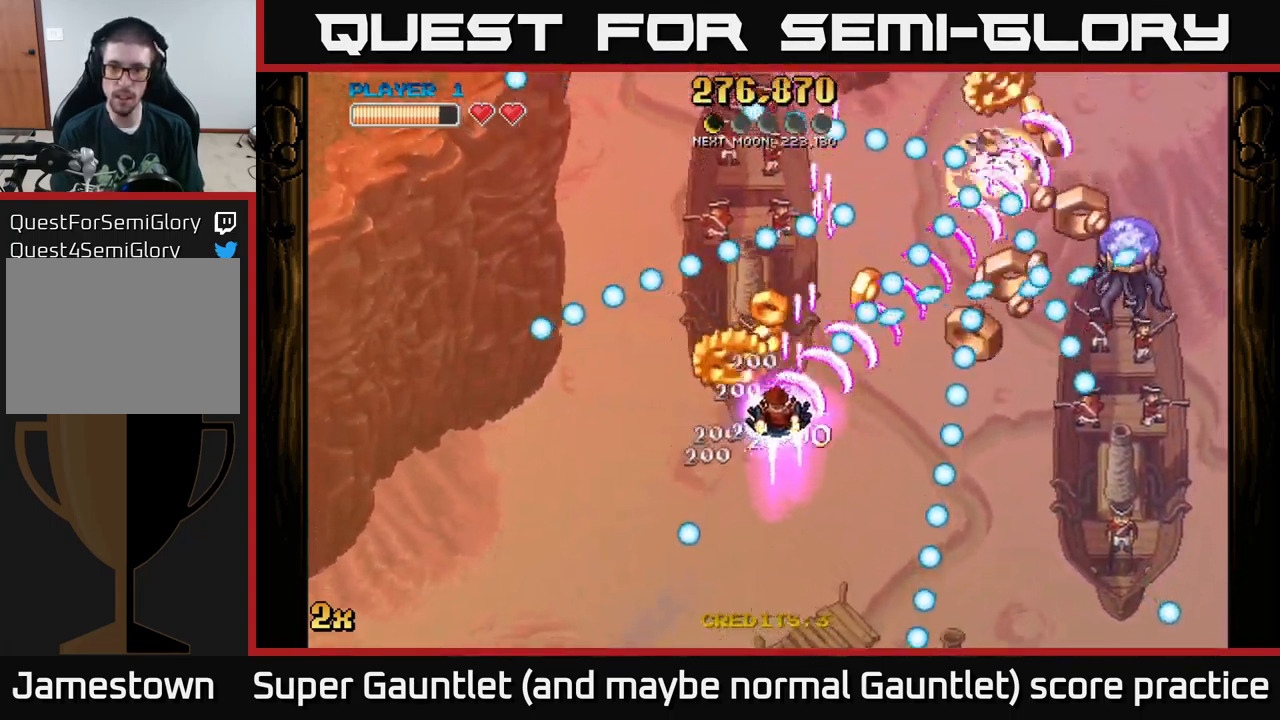
{"buttons": ["A"], "left_stick": "right", "right_stick": "center", "events": [[117, "left_stick", "down"], [234, "left_stick", "down-right"], [400, "left_stick", "right"]]}
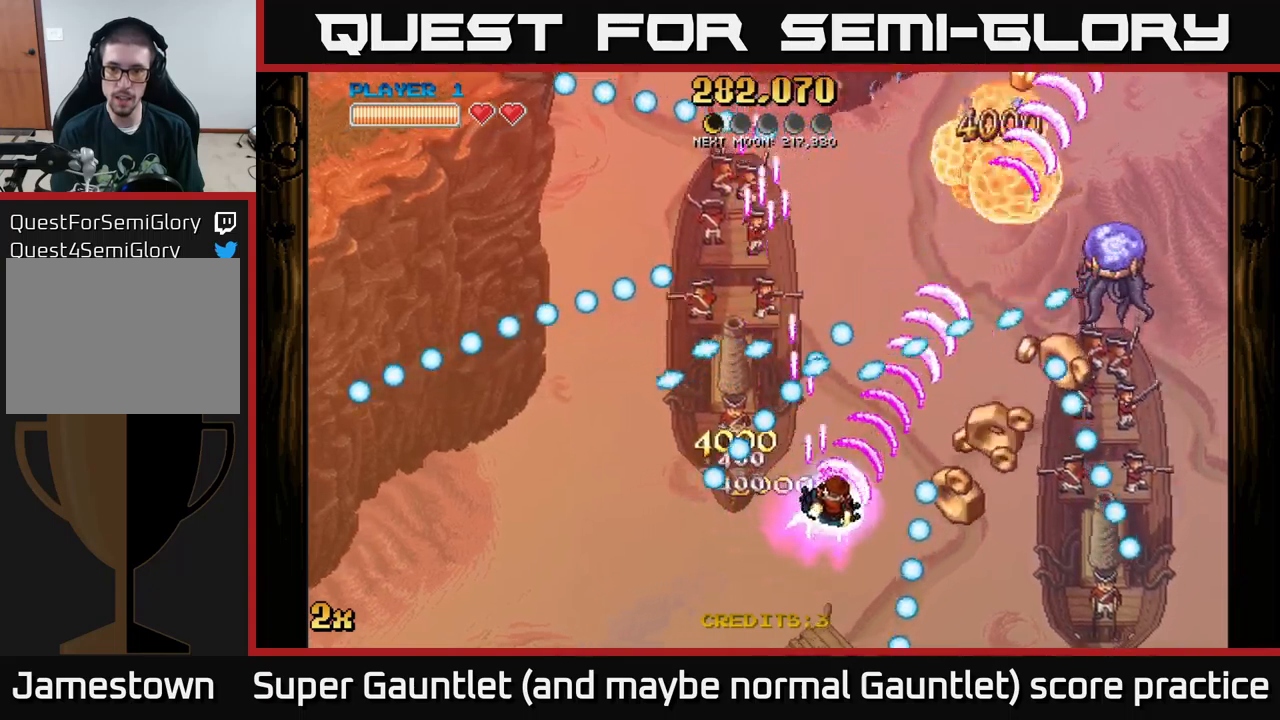
{"buttons": ["A"], "left_stick": "left", "right_stick": "center", "events": [[384, "left_stick", "up-left"], [467, "left_stick", "left"]]}